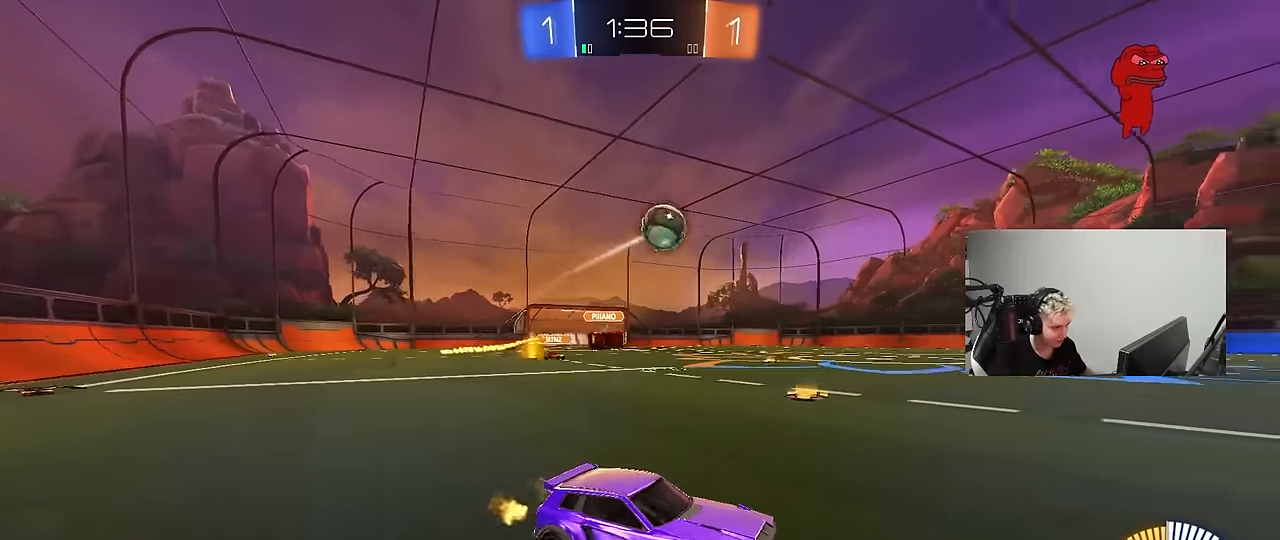
Gameplay with keyboard and mouse; each line is a JSON object with the keys and mouse buttons held at the frame after it. "events" lists presses ("down") and releases ("up") of "1", "2", "3", "4", "5", "a", "alt", "c", "caps_lock", "ctrl", "d", "e", "f", "g", "q", "r", "s", "shift", "space", "t", "tab", "v", "w", "x", "z", "mouse_left", "mouse_wheel" and "mouse_right" between this image and that frame as [ms after this image, input, new state], when the widget could be followed in between. "mouse_left", "mouse_wheel", "mouse_right" = the "left", "wheel", "right" buttons of the "mouse" list. No other keys are recorded. "wheel" means that the mouse wheel is clicked or scrolled. "mouse_move" is the direction in which the mouse moves at that frame (one of eight, or "still"), when it could be read.
{"keys": ["d", "w"], "mouse": [], "mouse_move": "still", "events": [[50, "a", "down"], [133, "s", "down"], [233, "a", "up"], [233, "s", "up"], [283, "d", "down"], [383, "w", "down"]]}
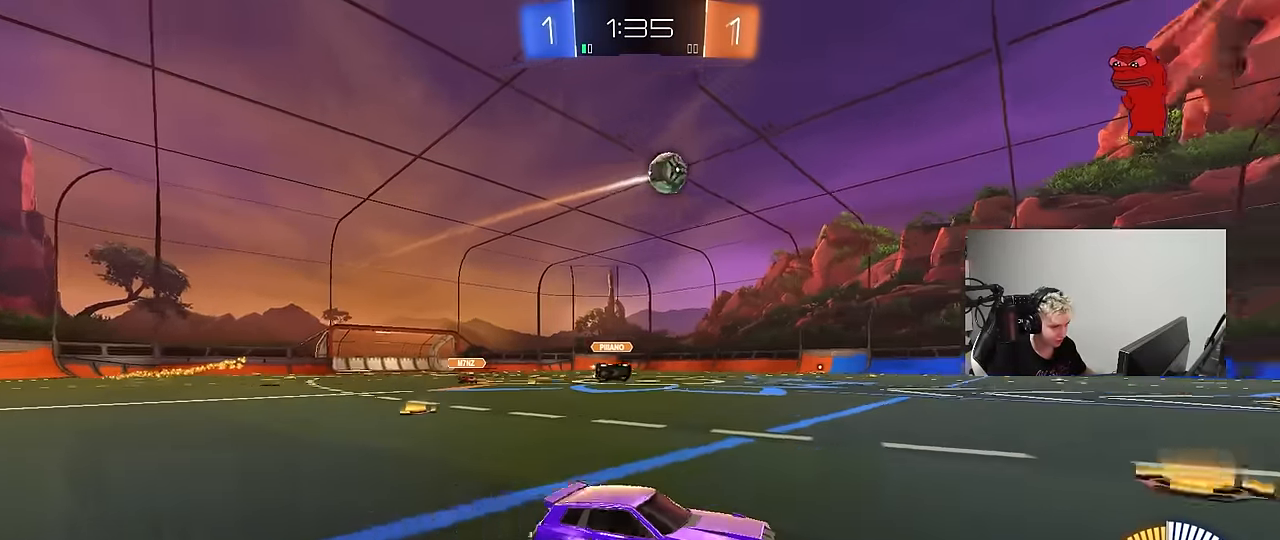
{"keys": [], "mouse": [], "mouse_move": "still", "events": [[16, "d", "up"], [116, "a", "down"], [116, "shift", "down"], [250, "shift", "up"], [400, "a", "up"], [433, "w", "up"]]}
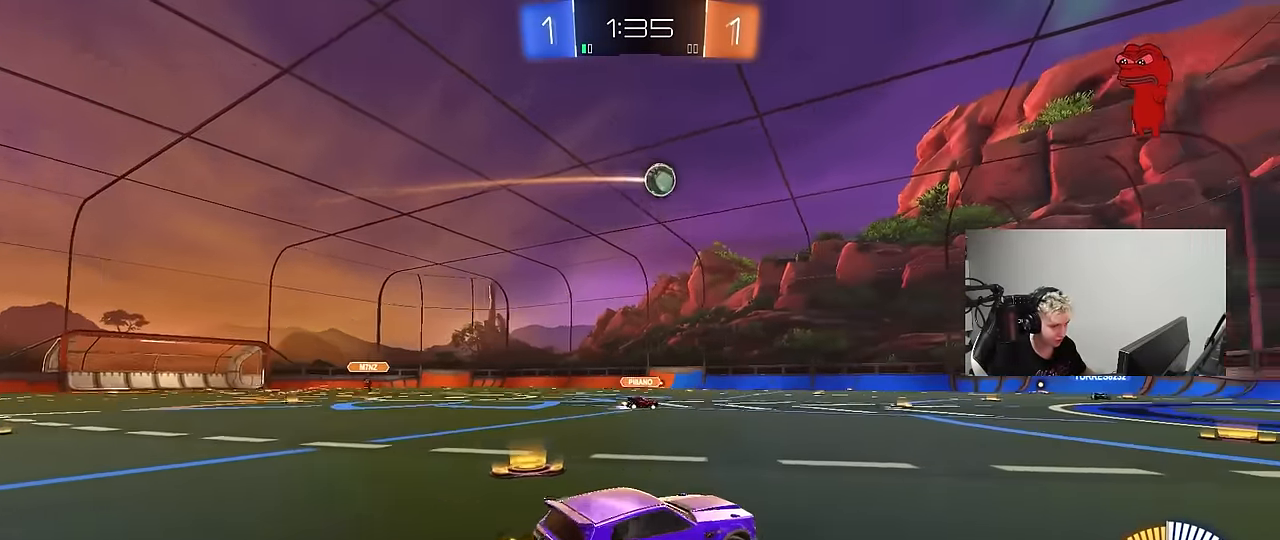
{"keys": [], "mouse": [], "mouse_move": "still", "events": [[83, "w", "down"], [500, "w", "up"]]}
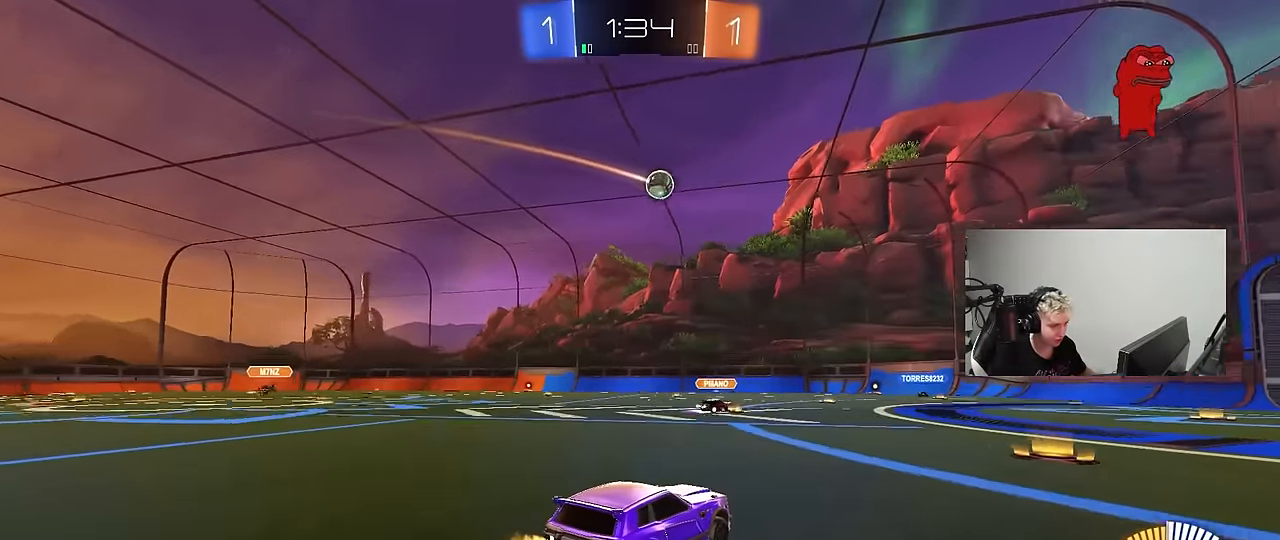
{"keys": ["a", "w"], "mouse": [], "mouse_move": "still", "events": [[50, "a", "down"], [100, "w", "down"], [150, "a", "up"], [416, "a", "down"]]}
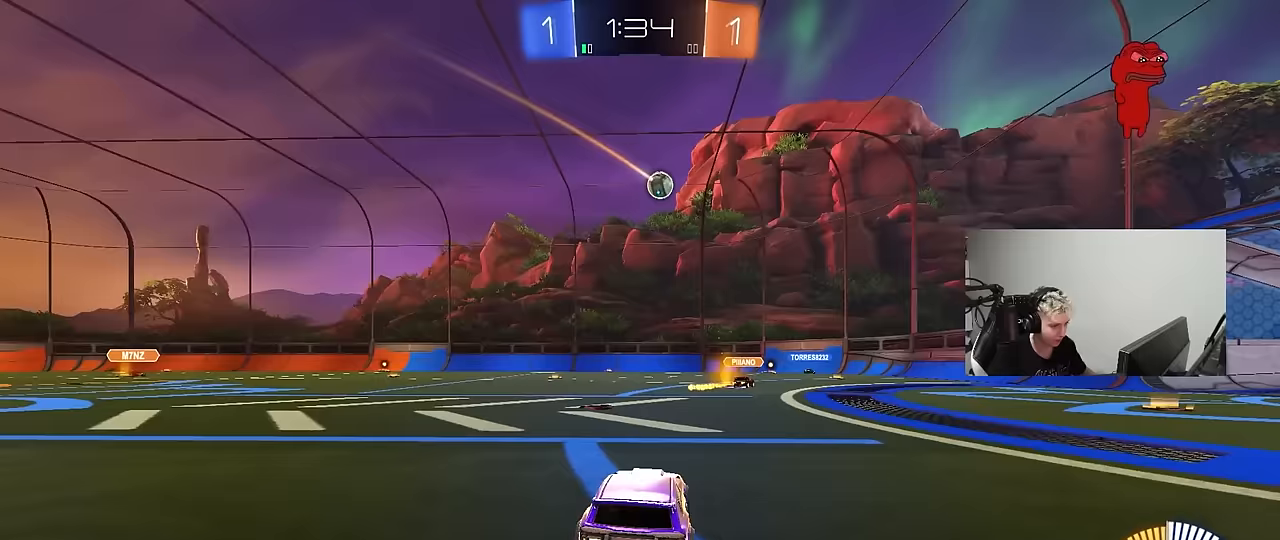
{"keys": ["a", "w"], "mouse": [], "mouse_move": "still", "events": [[67, "a", "up"], [67, "w", "up"], [150, "a", "down"], [433, "w", "down"]]}
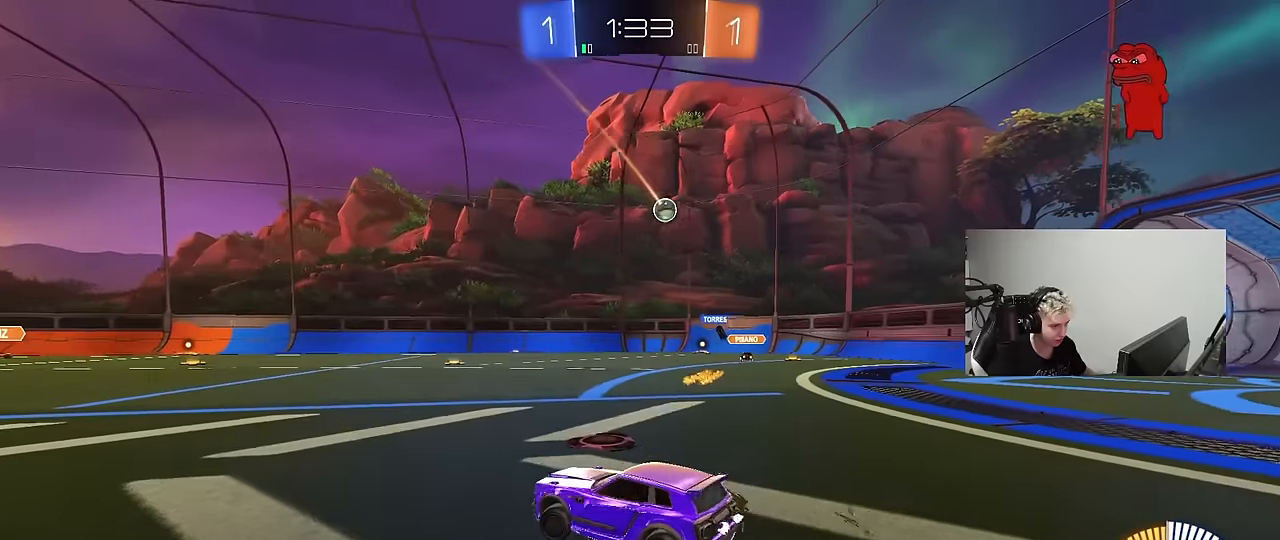
{"keys": ["w"], "mouse": [], "mouse_move": "still", "events": [[217, "w", "up"], [317, "a", "up"], [367, "w", "down"]]}
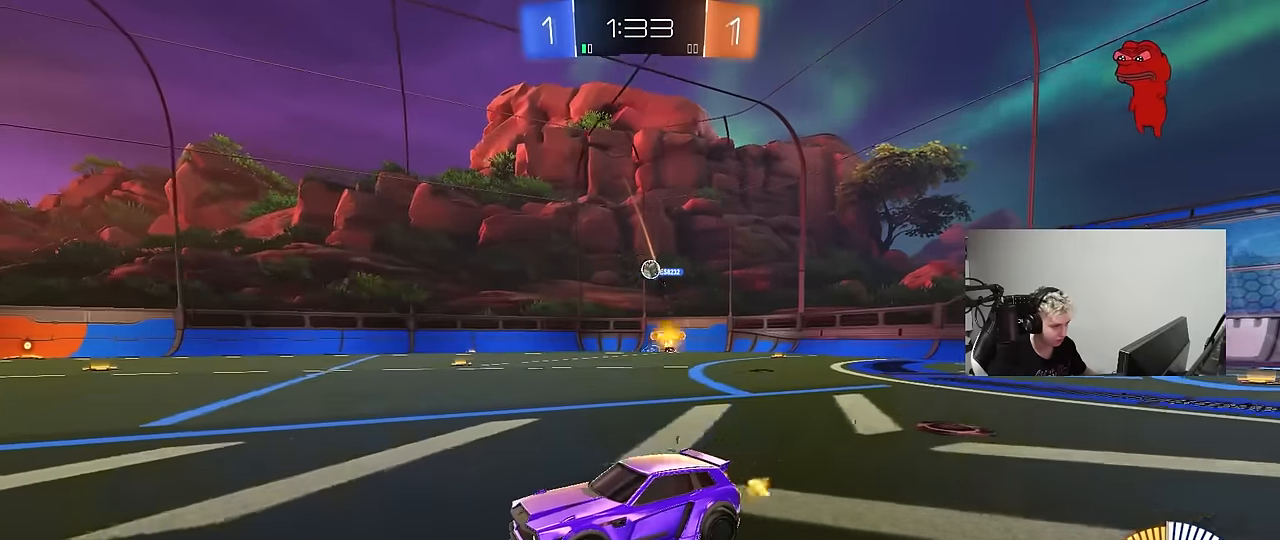
{"keys": ["d", "w"], "mouse": ["left"], "mouse_move": "still", "events": [[183, "d", "down"], [233, "mouse_left", "down"]]}
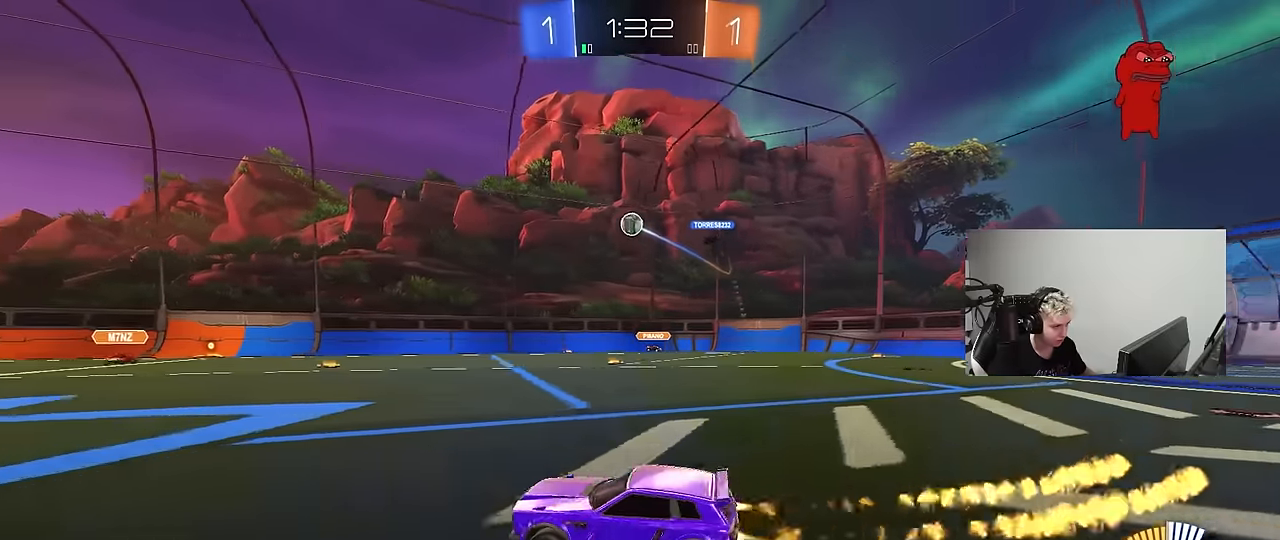
{"keys": ["a", "shift"], "mouse": ["left"], "mouse_move": "still", "events": [[17, "mouse_right", "down"], [17, "w", "up"], [67, "d", "up"], [117, "a", "down"], [117, "s", "down"], [200, "a", "up"], [233, "mouse_right", "up"], [250, "s", "up"], [300, "mouse_right", "down"], [350, "d", "down"], [350, "s", "down"], [383, "a", "down"], [383, "d", "up"], [383, "shift", "down"], [433, "s", "up"], [483, "mouse_right", "up"]]}
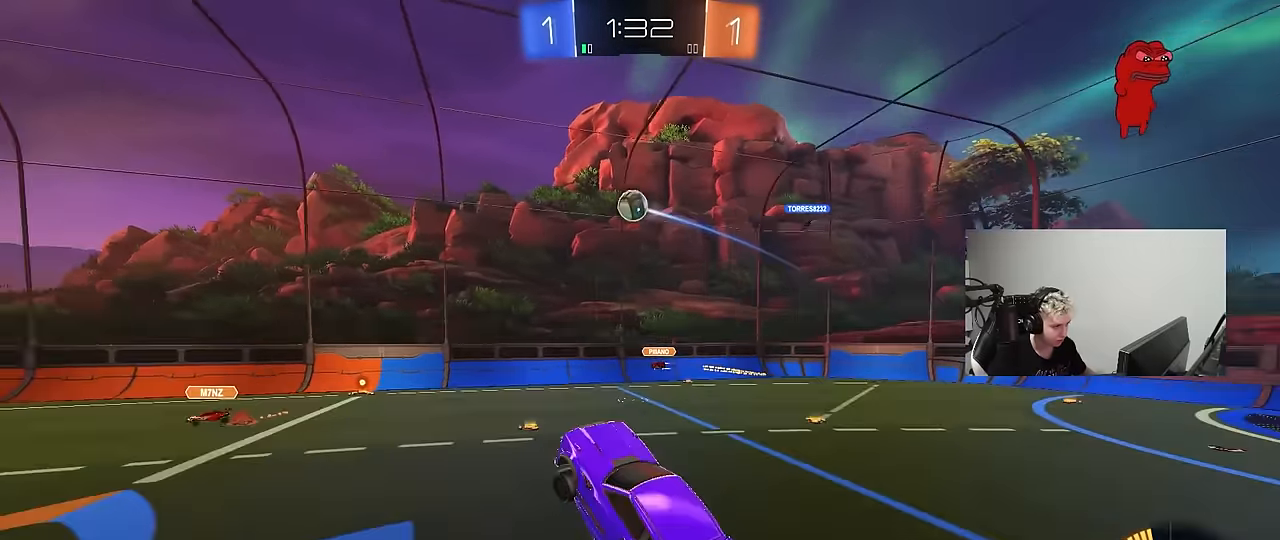
{"keys": [], "mouse": [], "mouse_move": "still", "events": [[217, "mouse_left", "up"], [217, "s", "down"], [267, "mouse_left", "down"], [267, "shift", "up"], [317, "a", "up"], [317, "s", "up"], [400, "d", "down"], [450, "mouse_left", "up"], [500, "d", "up"]]}
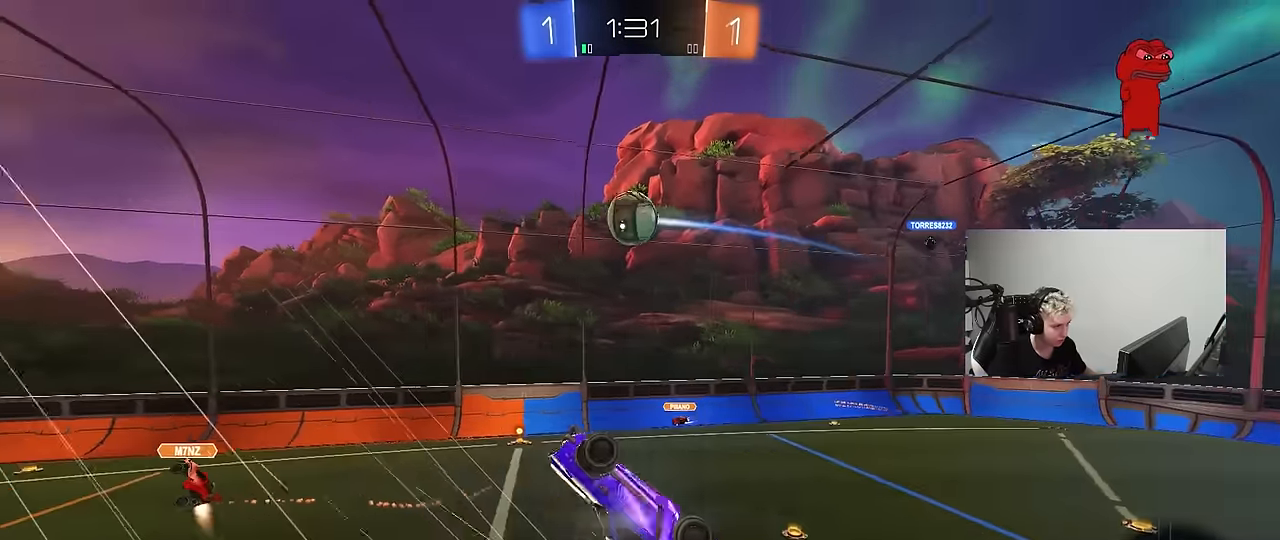
{"keys": ["w"], "mouse": [], "mouse_move": "up", "events": [[100, "mouse_left", "down"], [150, "s", "down"], [183, "a", "down"], [183, "mouse_left", "up"], [233, "a", "up"], [233, "mouse_left", "down"], [233, "s", "up"], [283, "mouse_left", "up"], [333, "d", "down"], [333, "mouse_left", "down"], [383, "w", "down"], [467, "d", "up"], [467, "mouse_left", "up"]]}
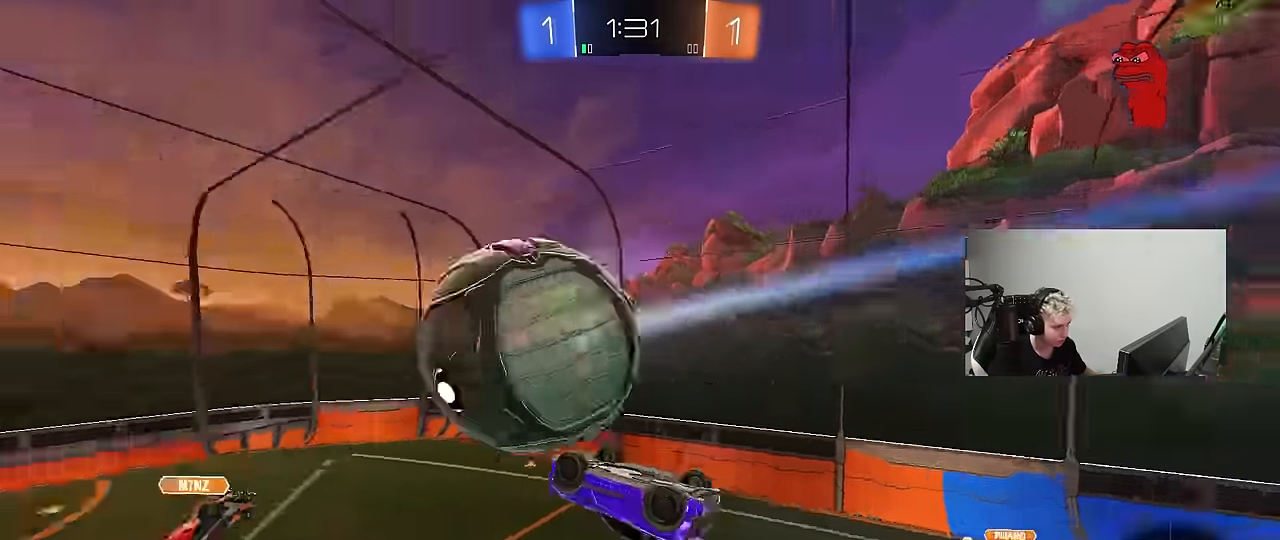
{"keys": ["a", "shift"], "mouse": [], "mouse_move": "still", "events": [[17, "a", "down"], [17, "shift", "down"], [67, "w", "up"]]}
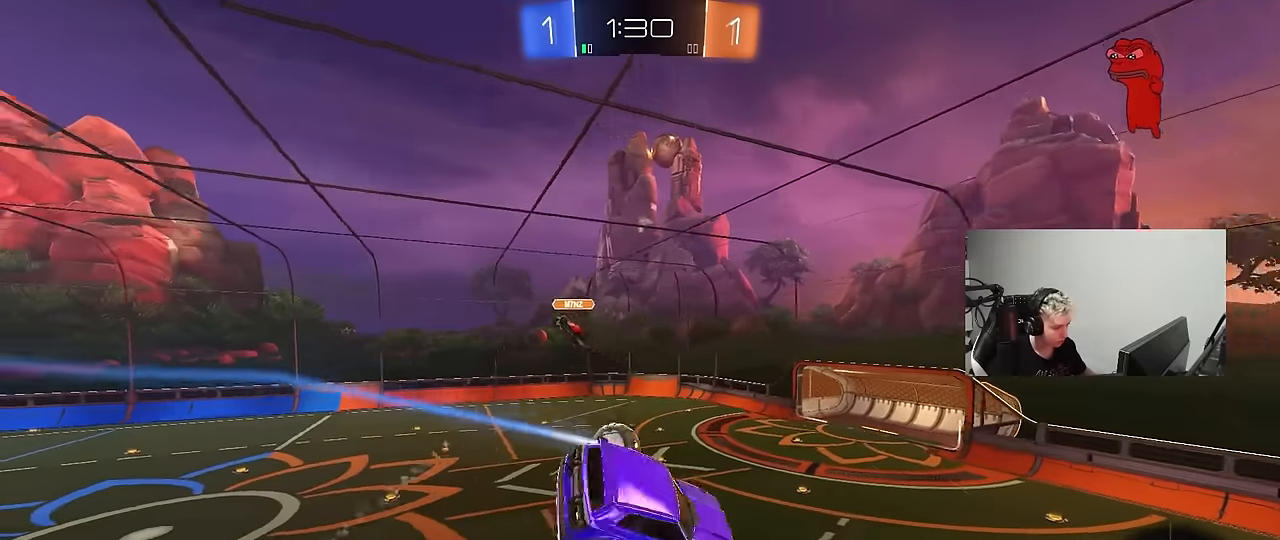
{"keys": ["shift"], "mouse": [], "mouse_move": "still", "events": [[217, "shift", "up"], [267, "a", "up"], [400, "d", "down"], [450, "d", "up"], [450, "shift", "down"]]}
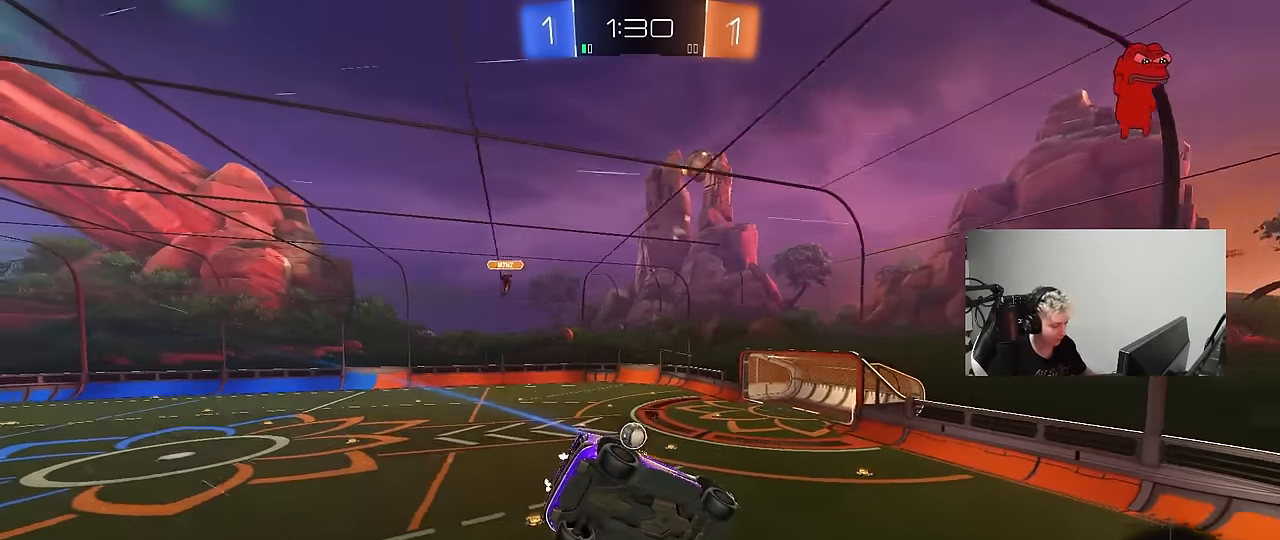
{"keys": ["a", "w"], "mouse": [], "mouse_move": "right", "events": [[50, "shift", "up"], [100, "s", "down"], [133, "d", "down"], [183, "s", "up"], [183, "shift", "down"], [283, "d", "up"], [283, "shift", "up"], [383, "w", "down"], [417, "a", "down"]]}
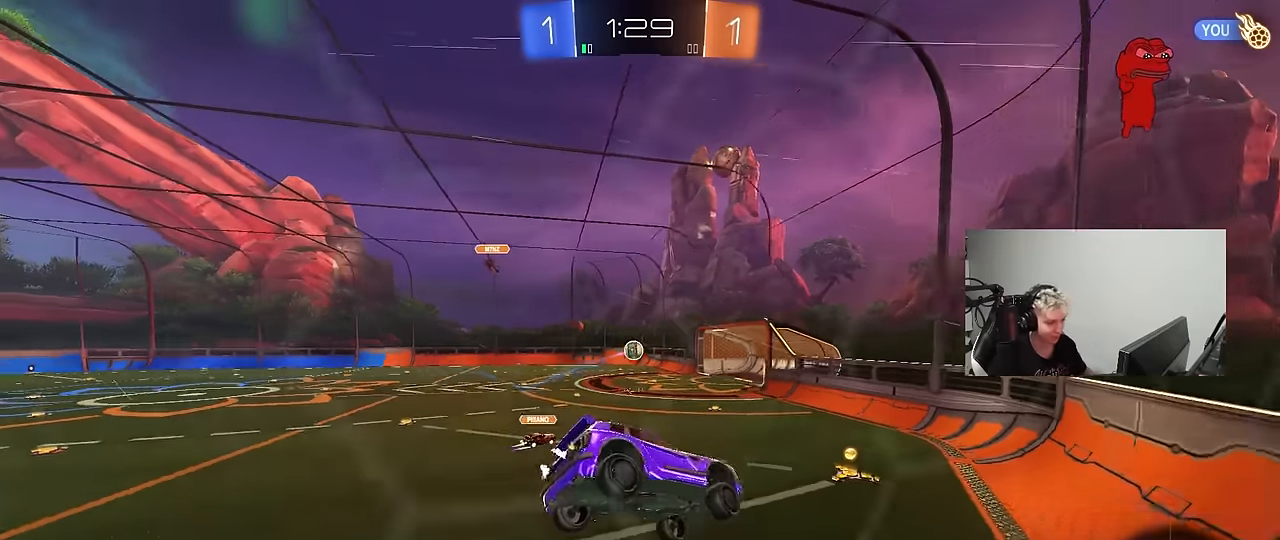
{"keys": ["a"], "mouse": [], "mouse_move": "still", "events": [[117, "w", "up"], [200, "a", "up"], [250, "s", "down"], [400, "s", "up"], [433, "a", "down"]]}
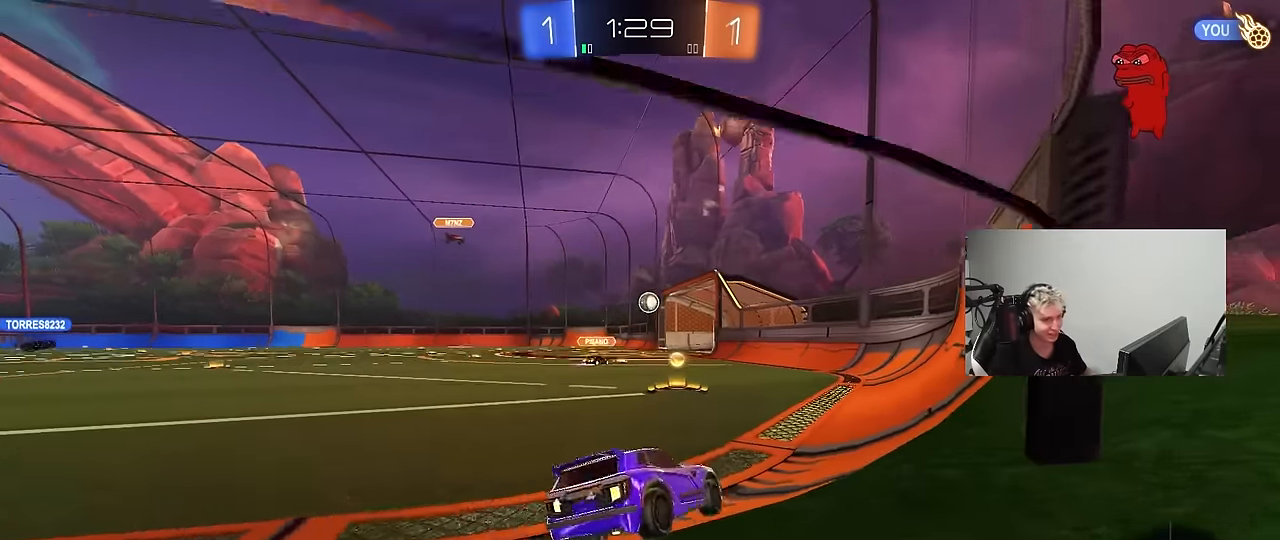
{"keys": [], "mouse": [], "mouse_move": "still", "events": [[267, "a", "up"], [267, "s", "down"], [367, "d", "down"], [400, "d", "up"], [400, "s", "up"]]}
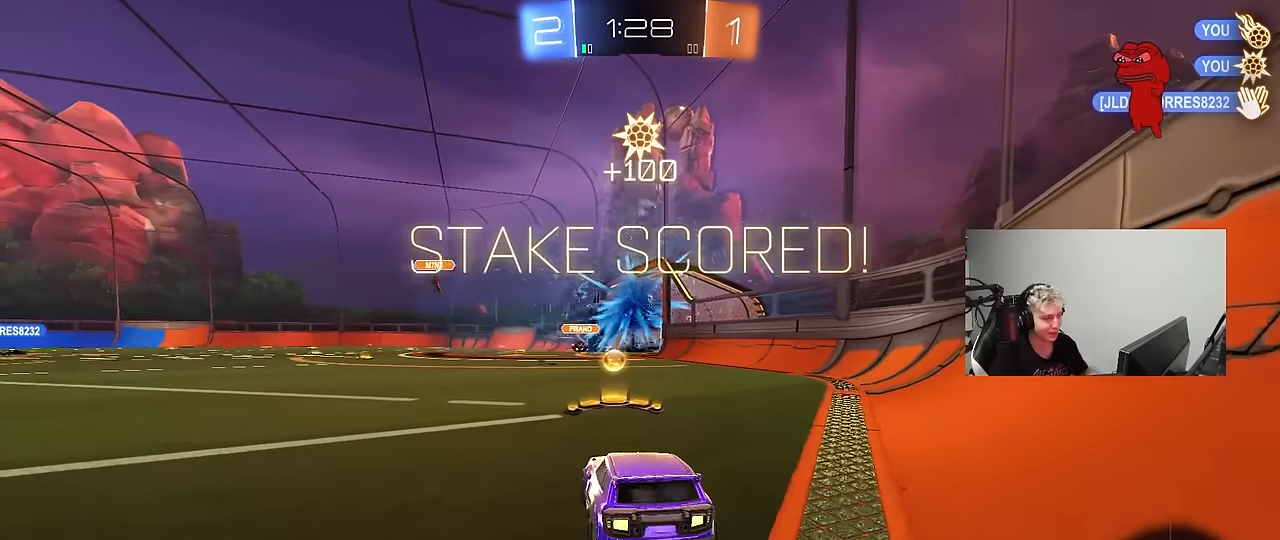
{"keys": [], "mouse": [], "mouse_move": "still", "events": []}
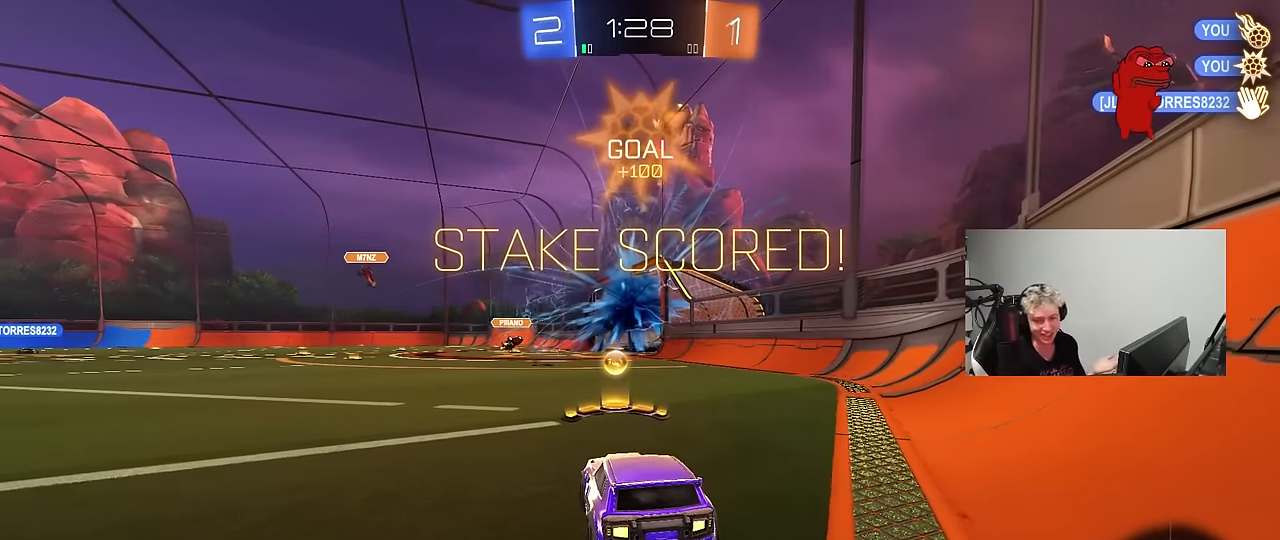
{"keys": [], "mouse": [], "mouse_move": "still", "events": []}
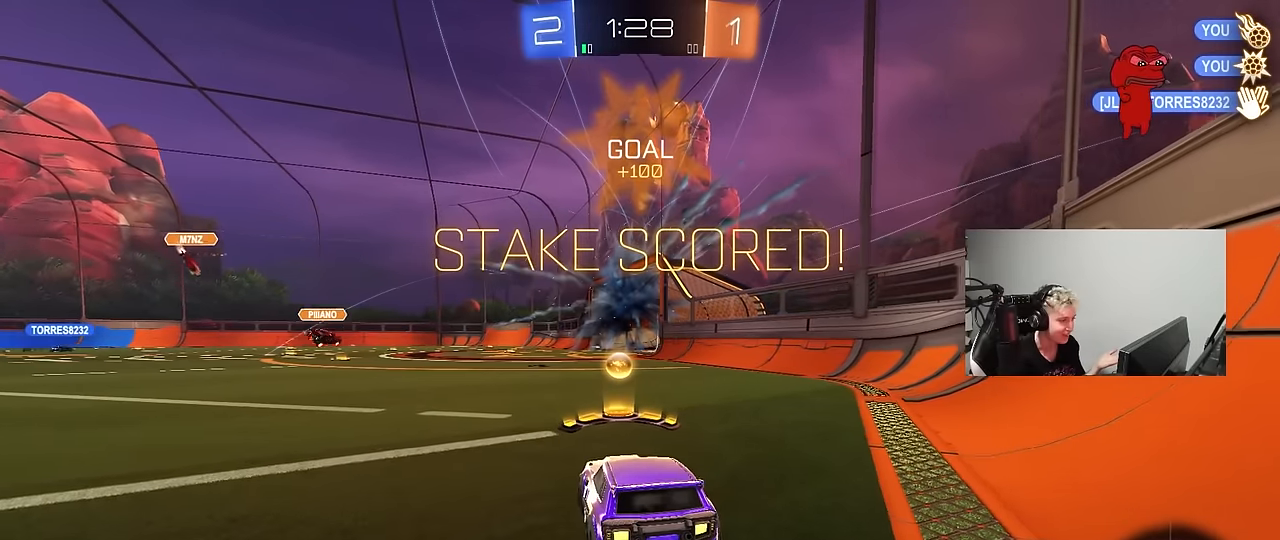
{"keys": [], "mouse": [], "mouse_move": "still", "events": []}
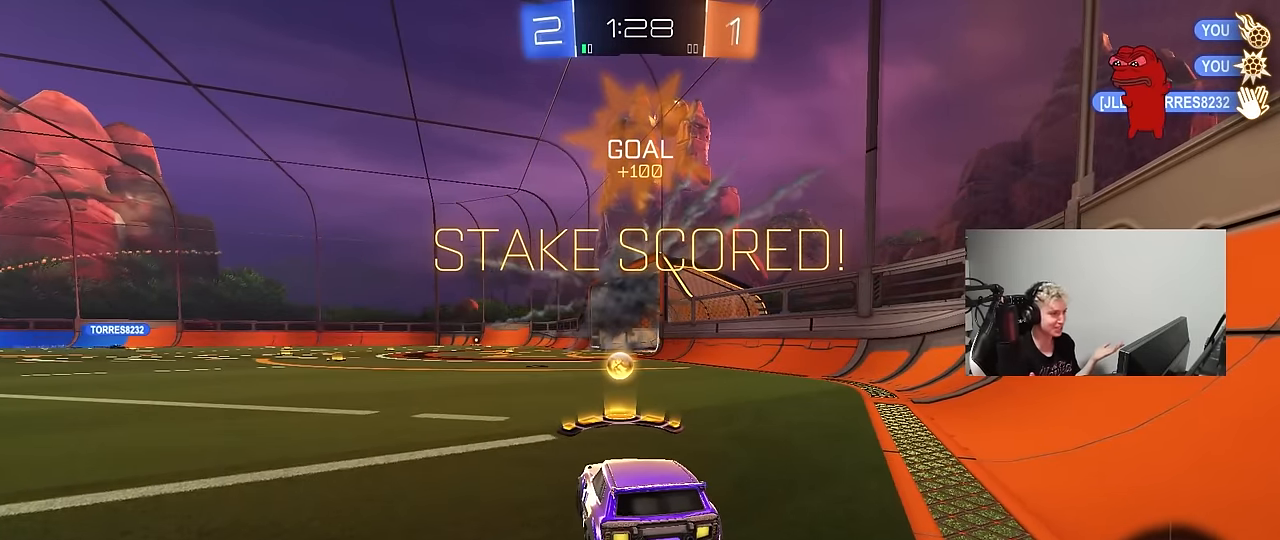
{"keys": [], "mouse": [], "mouse_move": "still", "events": []}
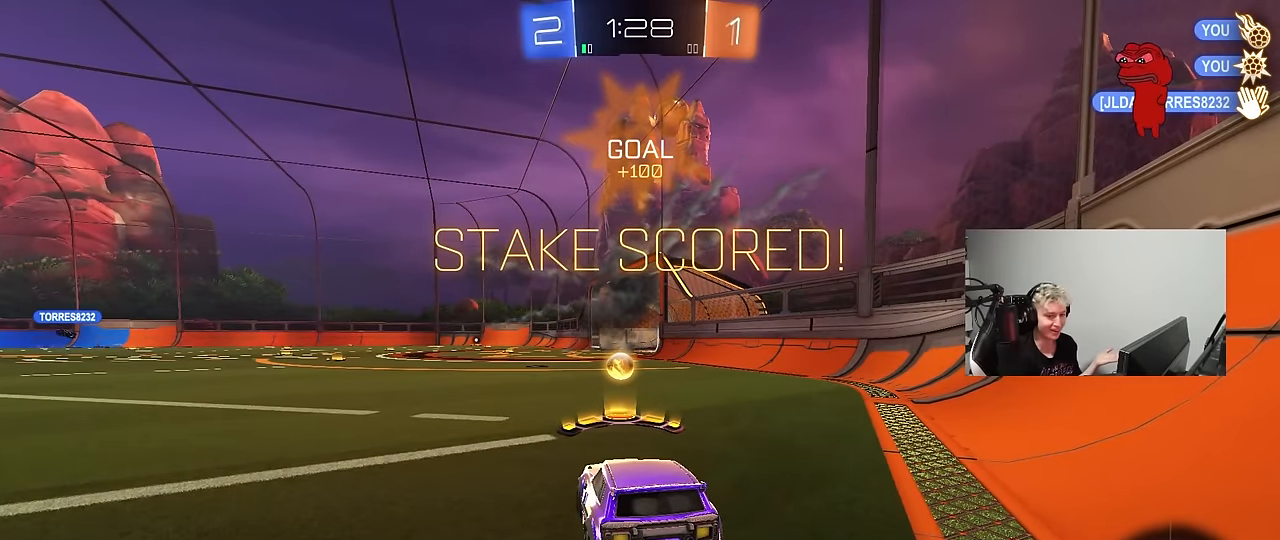
{"keys": [], "mouse": [], "mouse_move": "still", "events": []}
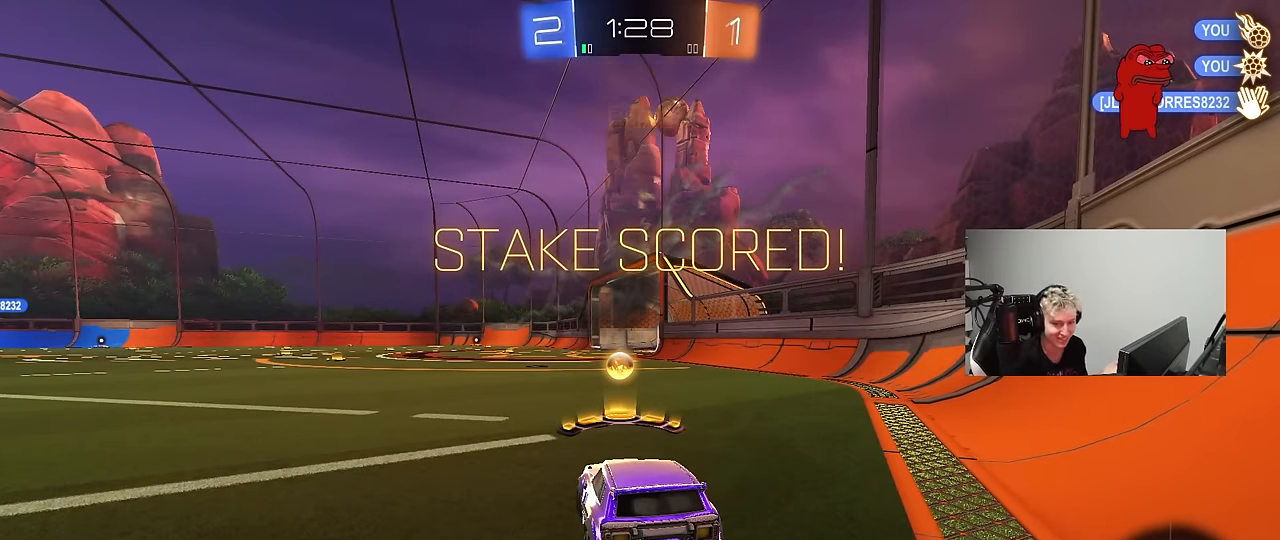
{"keys": [], "mouse": [], "mouse_move": "still", "events": []}
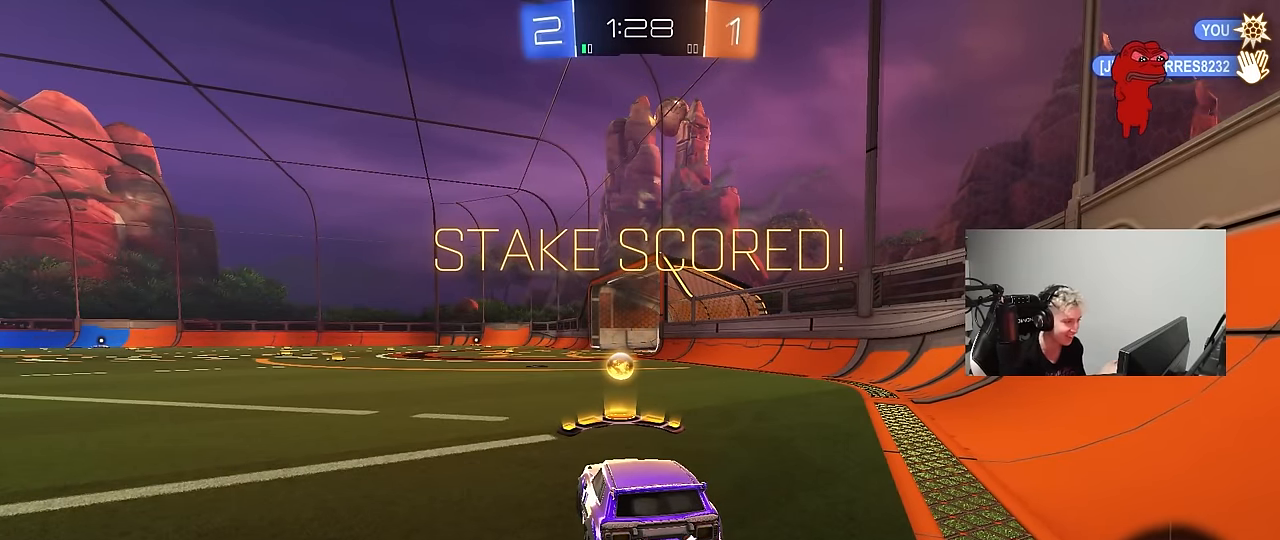
{"keys": [], "mouse": [], "mouse_move": "still", "events": []}
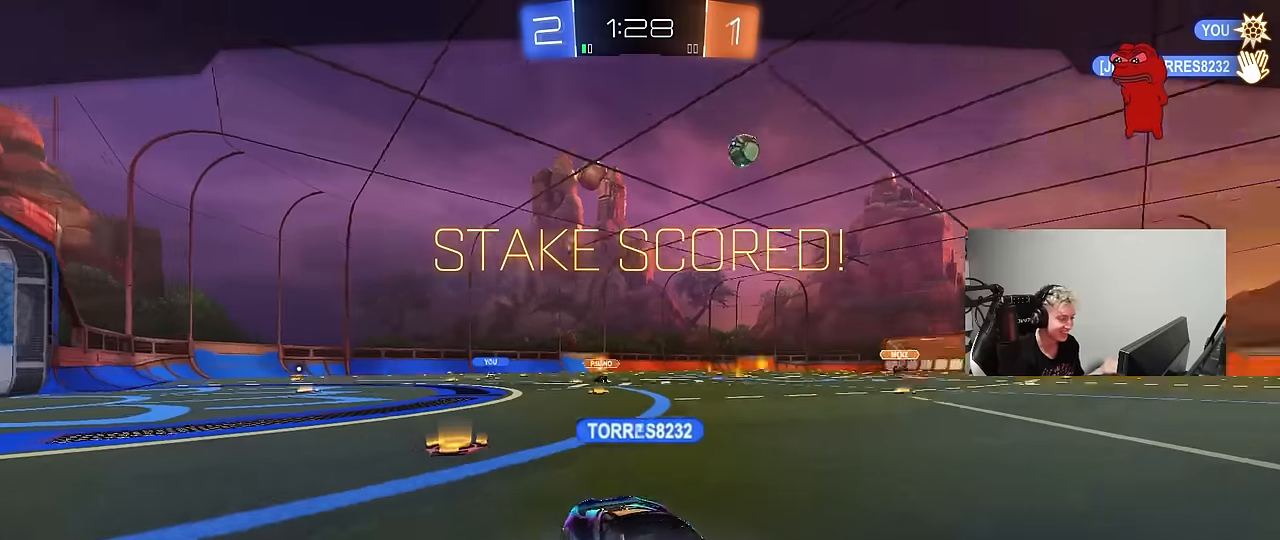
{"keys": [], "mouse": [], "mouse_move": "still", "events": []}
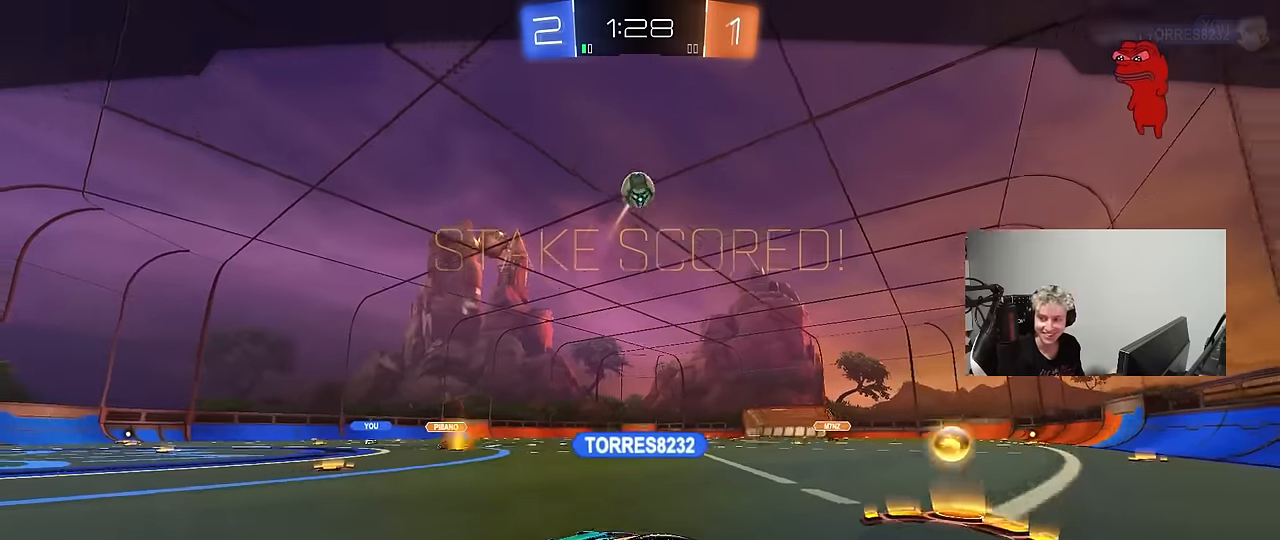
{"keys": [], "mouse": [], "mouse_move": "still", "events": []}
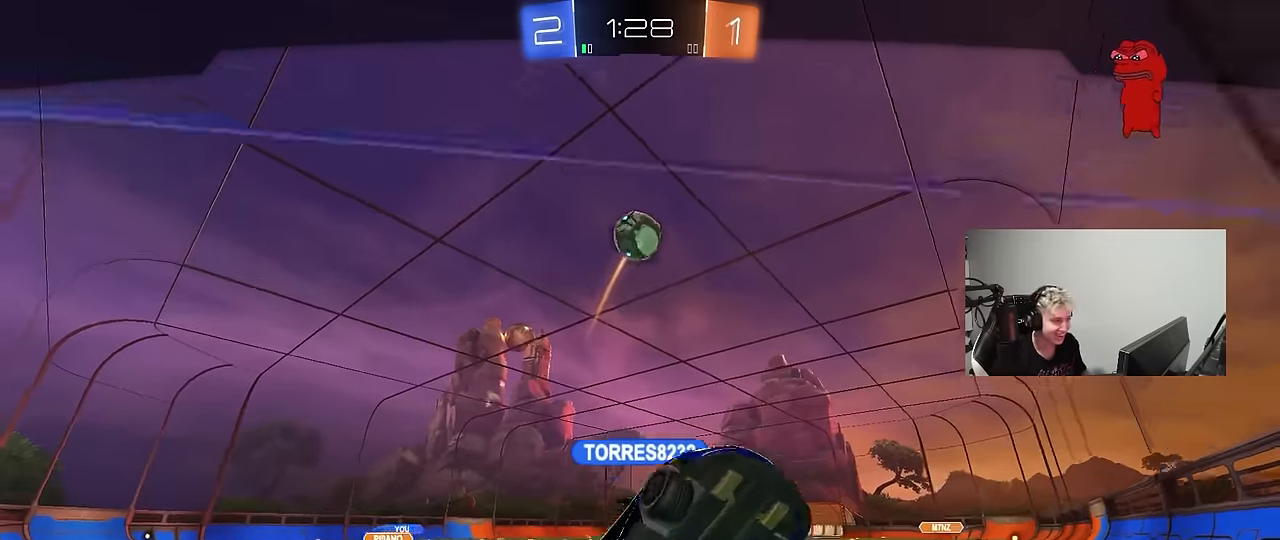
{"keys": [], "mouse": [], "mouse_move": "still", "events": []}
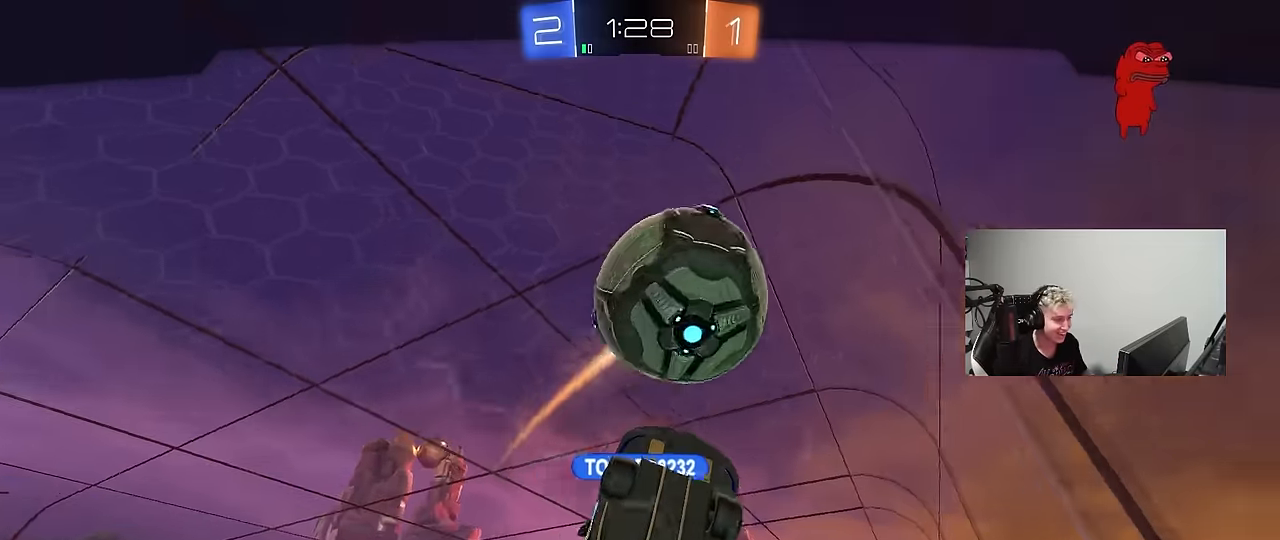
{"keys": [], "mouse": [], "mouse_move": "up", "events": []}
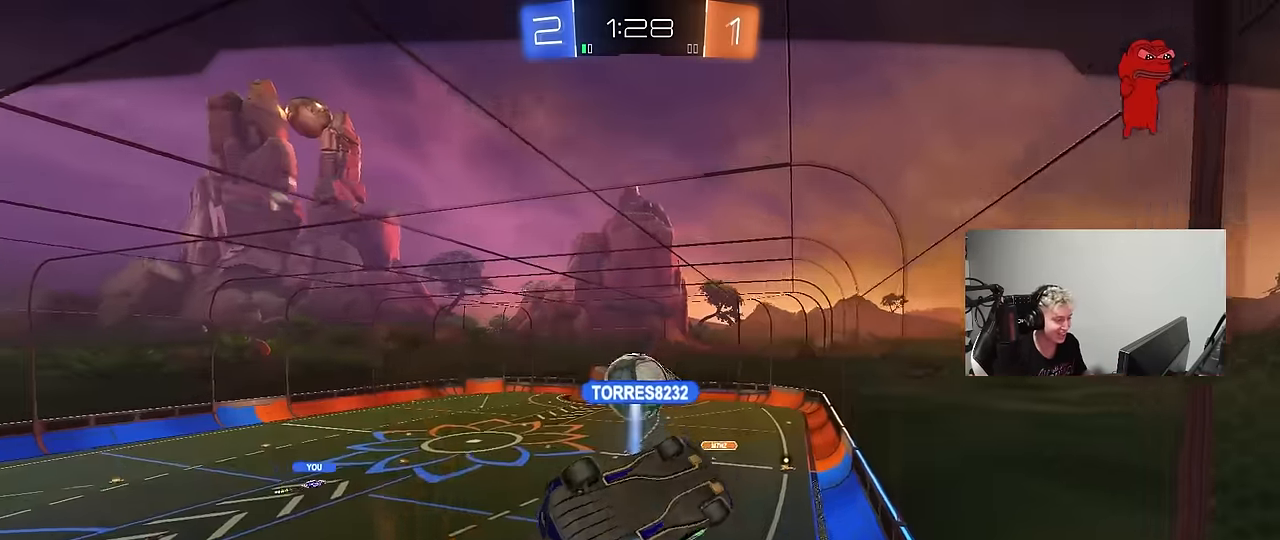
{"keys": [], "mouse": [], "mouse_move": "up-left", "events": []}
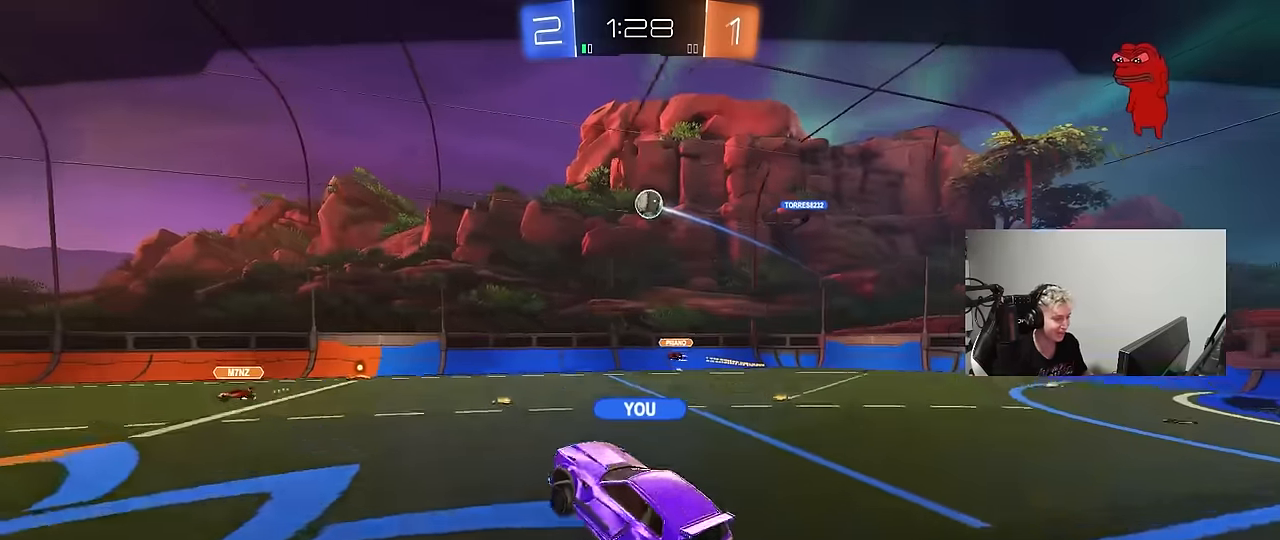
{"keys": [], "mouse": [], "mouse_move": "still", "events": []}
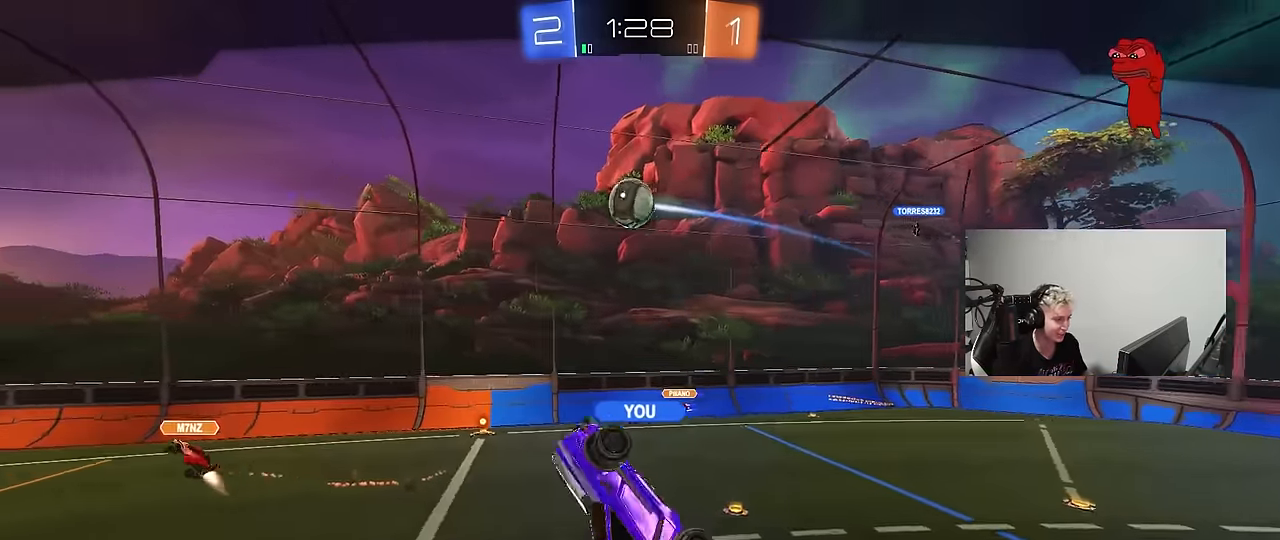
{"keys": [], "mouse": [], "mouse_move": "still", "events": []}